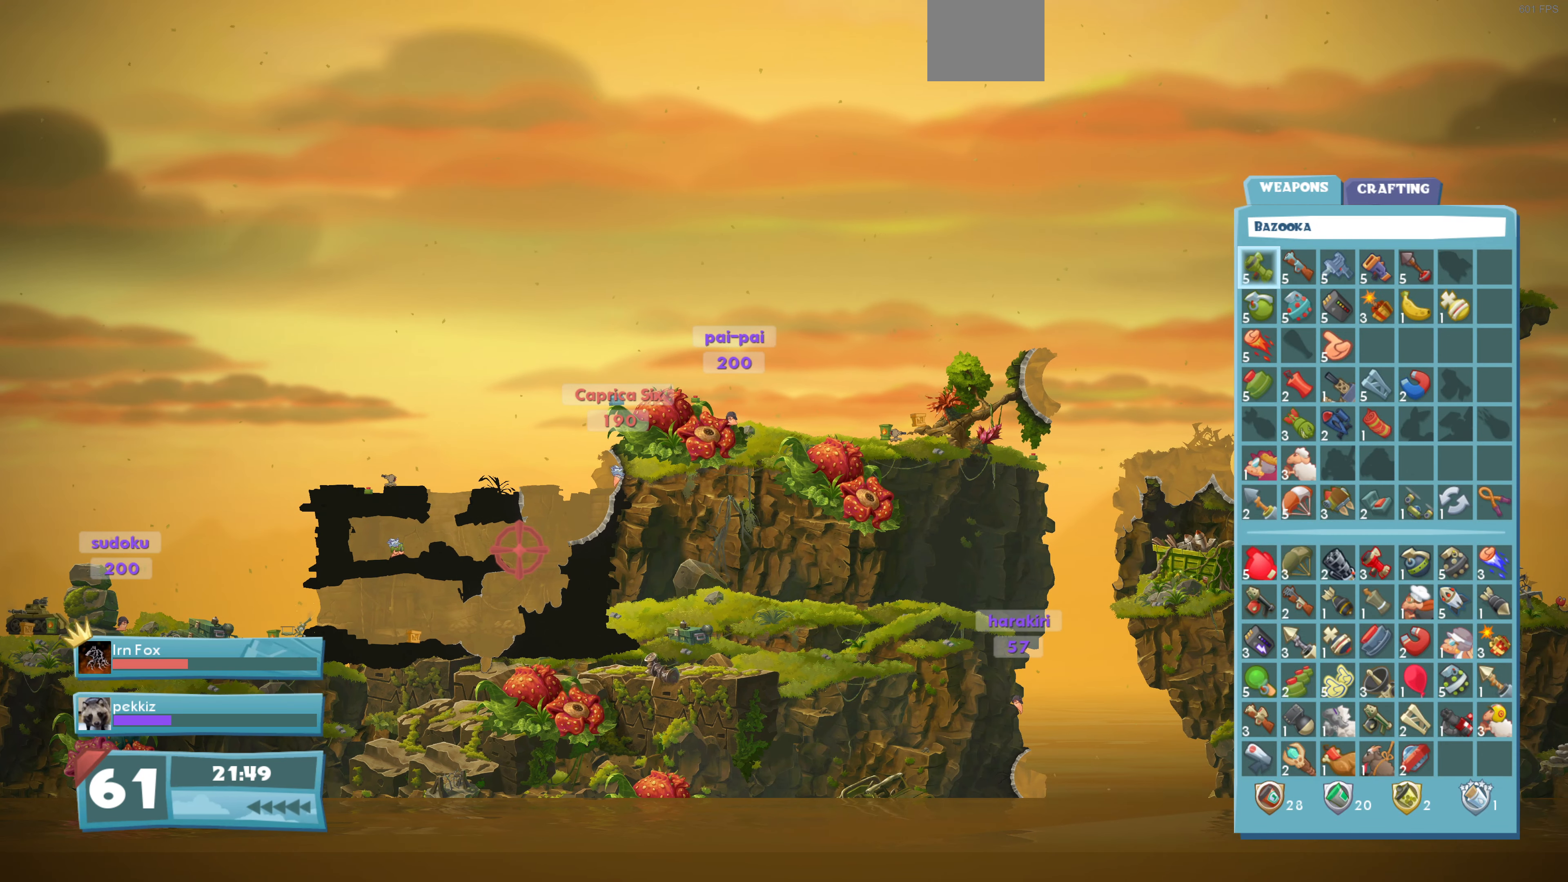
Gameplay with a controller (PlayStation layout); each line is a JSON object with the inputs held at the frame after it. "events" lists button and stick changes between this image and that frame as [ms after this image, input, new state], when the widget could be followed in between.
{"buttons": ["DPAD_DOWN"], "left_stick": "center", "right_stick": "center", "events": [[100, "DPAD_DOWN", "down"], [200, "DPAD_DOWN", "up"], [300, "DPAD_DOWN", "down"], [400, "DPAD_DOWN", "up"], [500, "DPAD_DOWN", "down"]]}
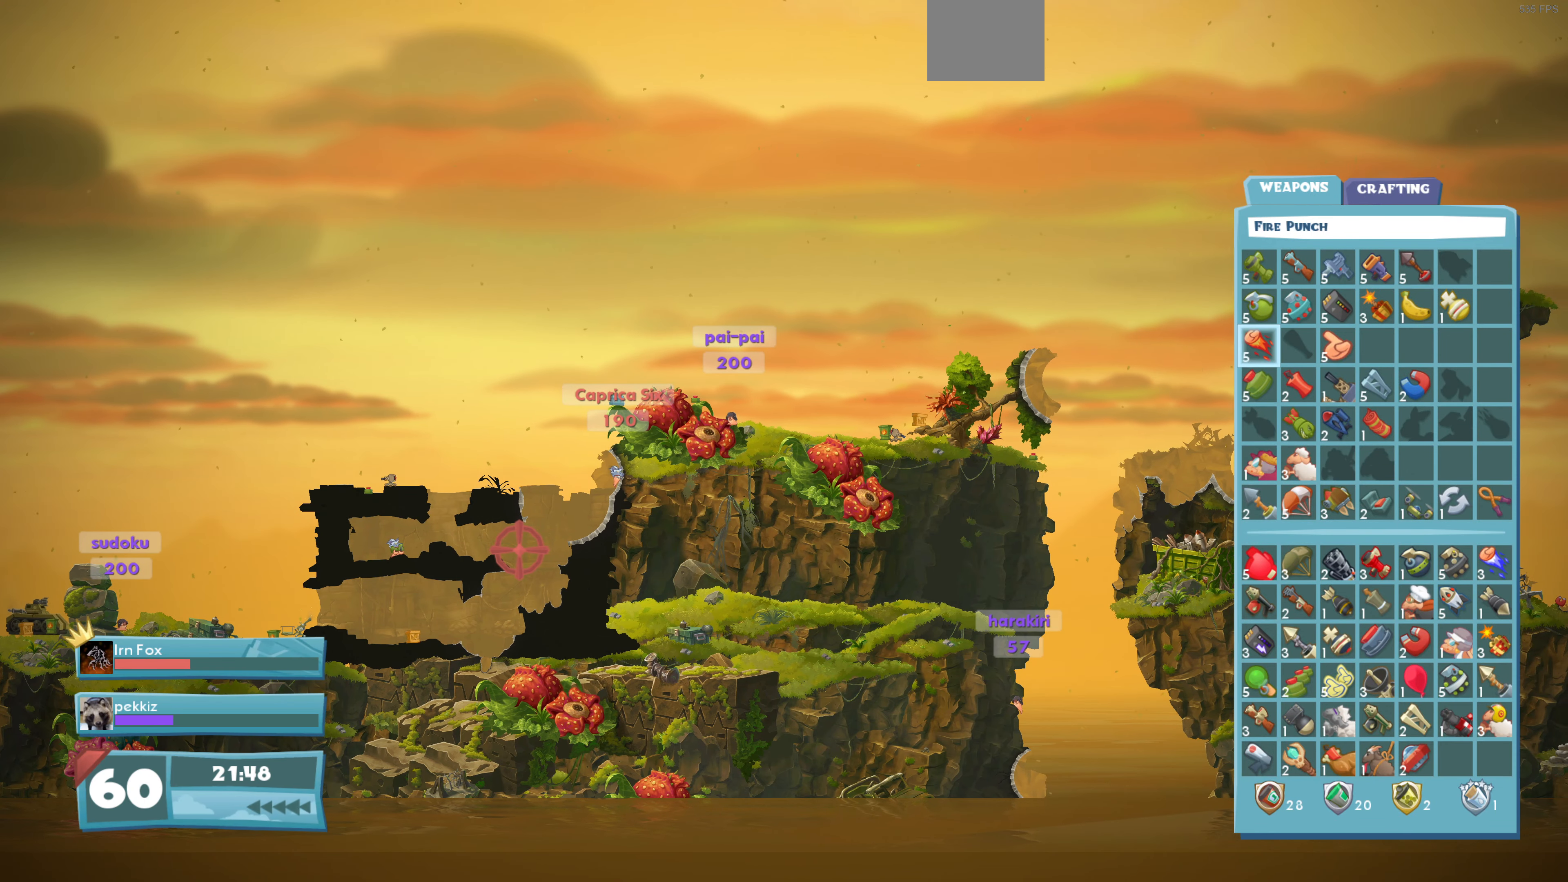
{"buttons": ["DPAD_DOWN"], "left_stick": "center", "right_stick": "center", "events": [[133, "DPAD_DOWN", "up"], [233, "DPAD_DOWN", "down"], [333, "DPAD_DOWN", "up"], [466, "DPAD_DOWN", "down"]]}
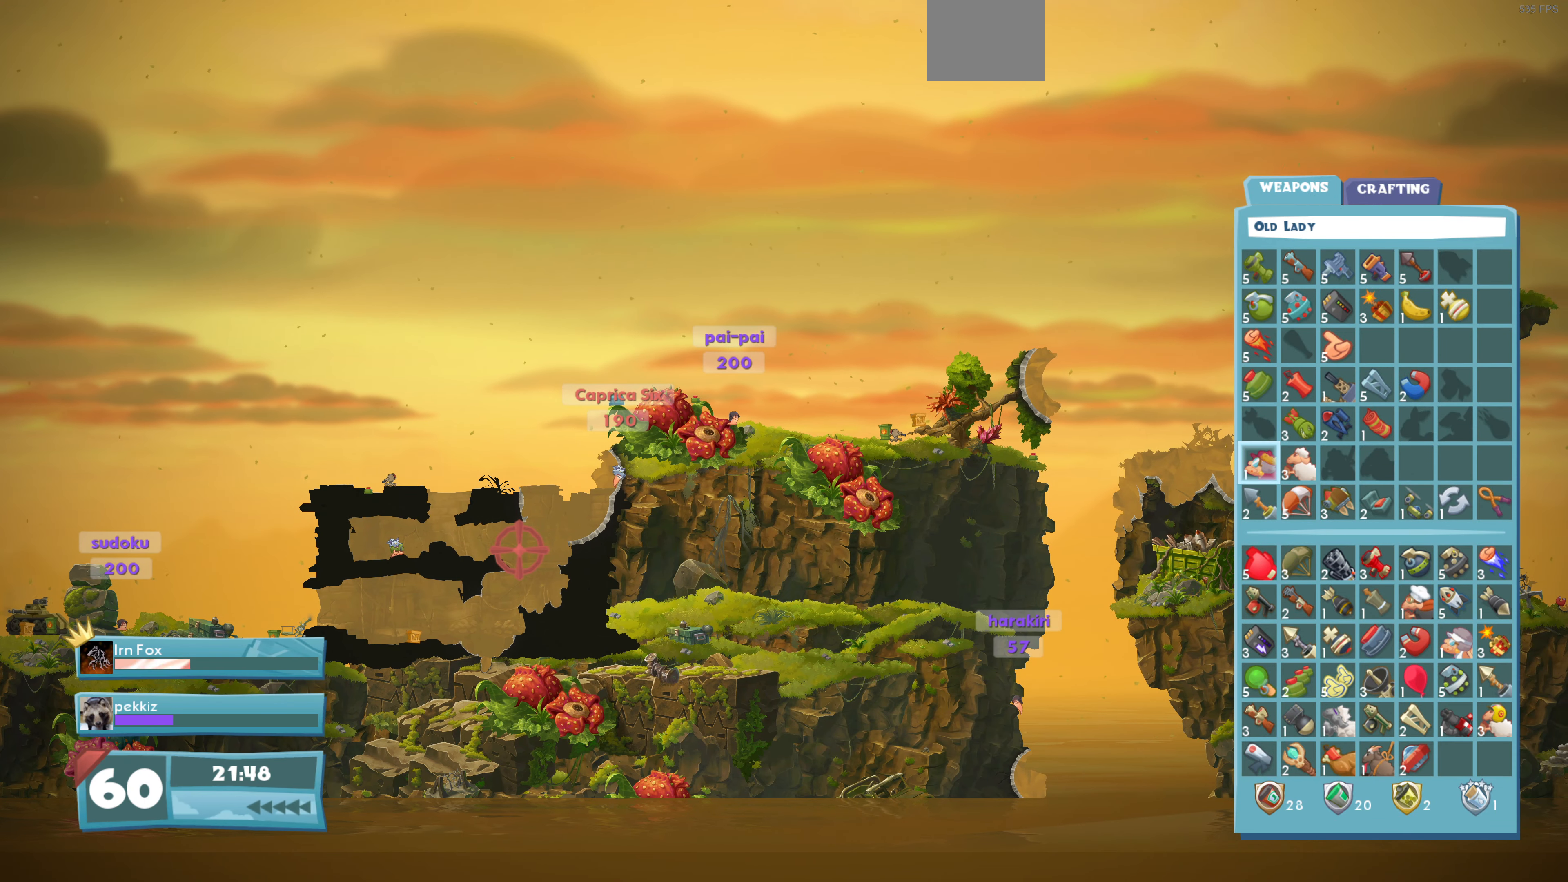
{"buttons": [], "left_stick": "center", "right_stick": "center", "events": [[33, "DPAD_DOWN", "up"], [166, "DPAD_DOWN", "down"], [233, "DPAD_DOWN", "up"], [333, "DPAD_DOWN", "down"], [466, "DPAD_DOWN", "up"]]}
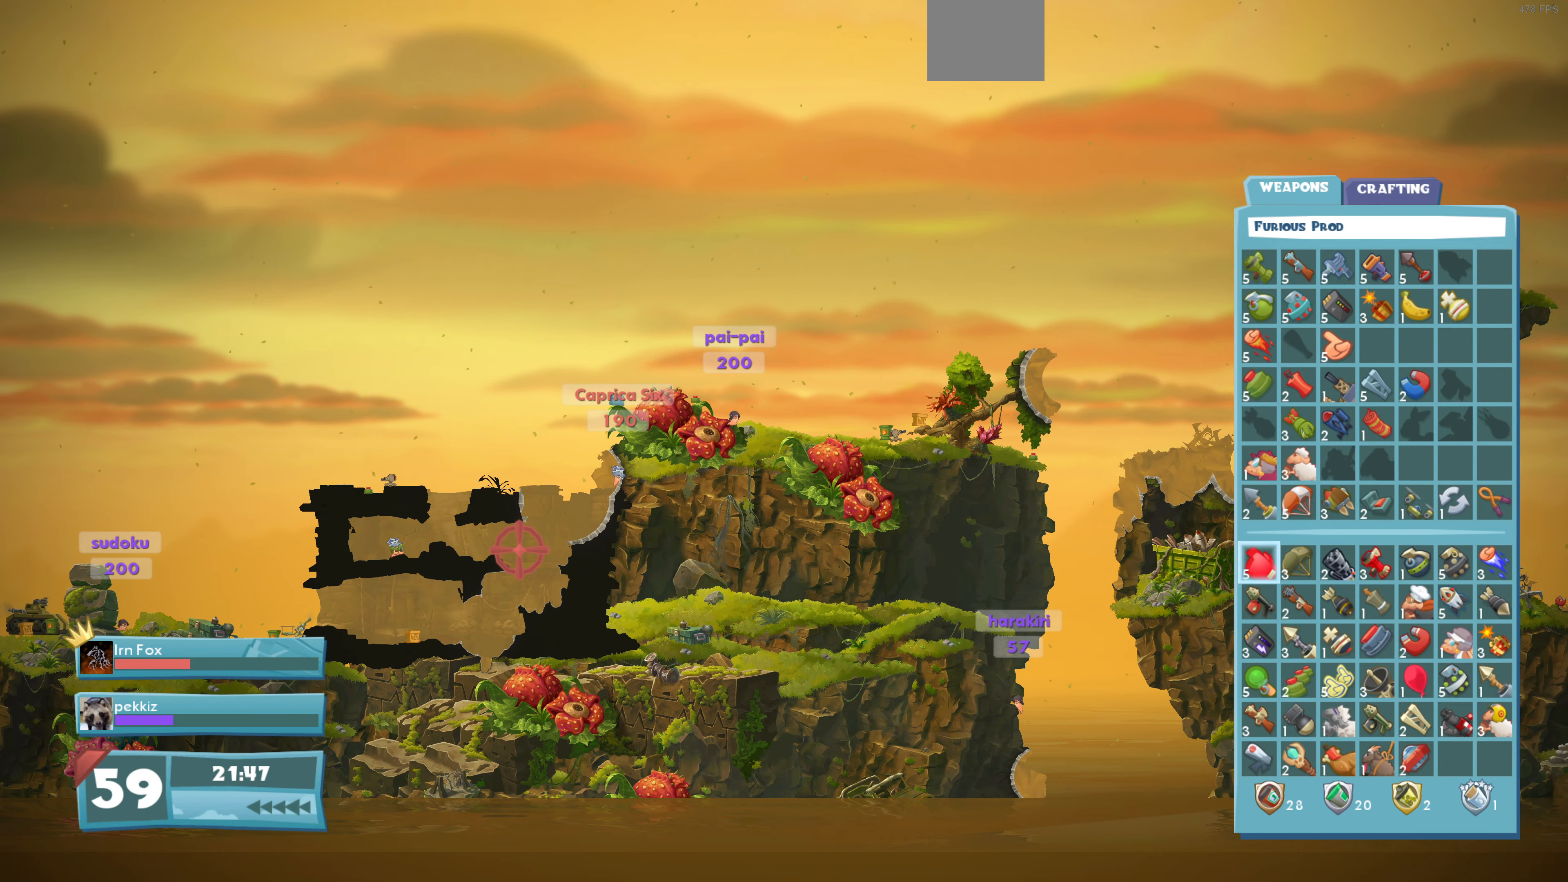
{"buttons": [], "left_stick": "center", "right_stick": "center", "events": [[33, "DPAD_DOWN", "down"], [133, "DPAD_DOWN", "up"], [233, "DPAD_DOWN", "down"], [333, "DPAD_DOWN", "up"]]}
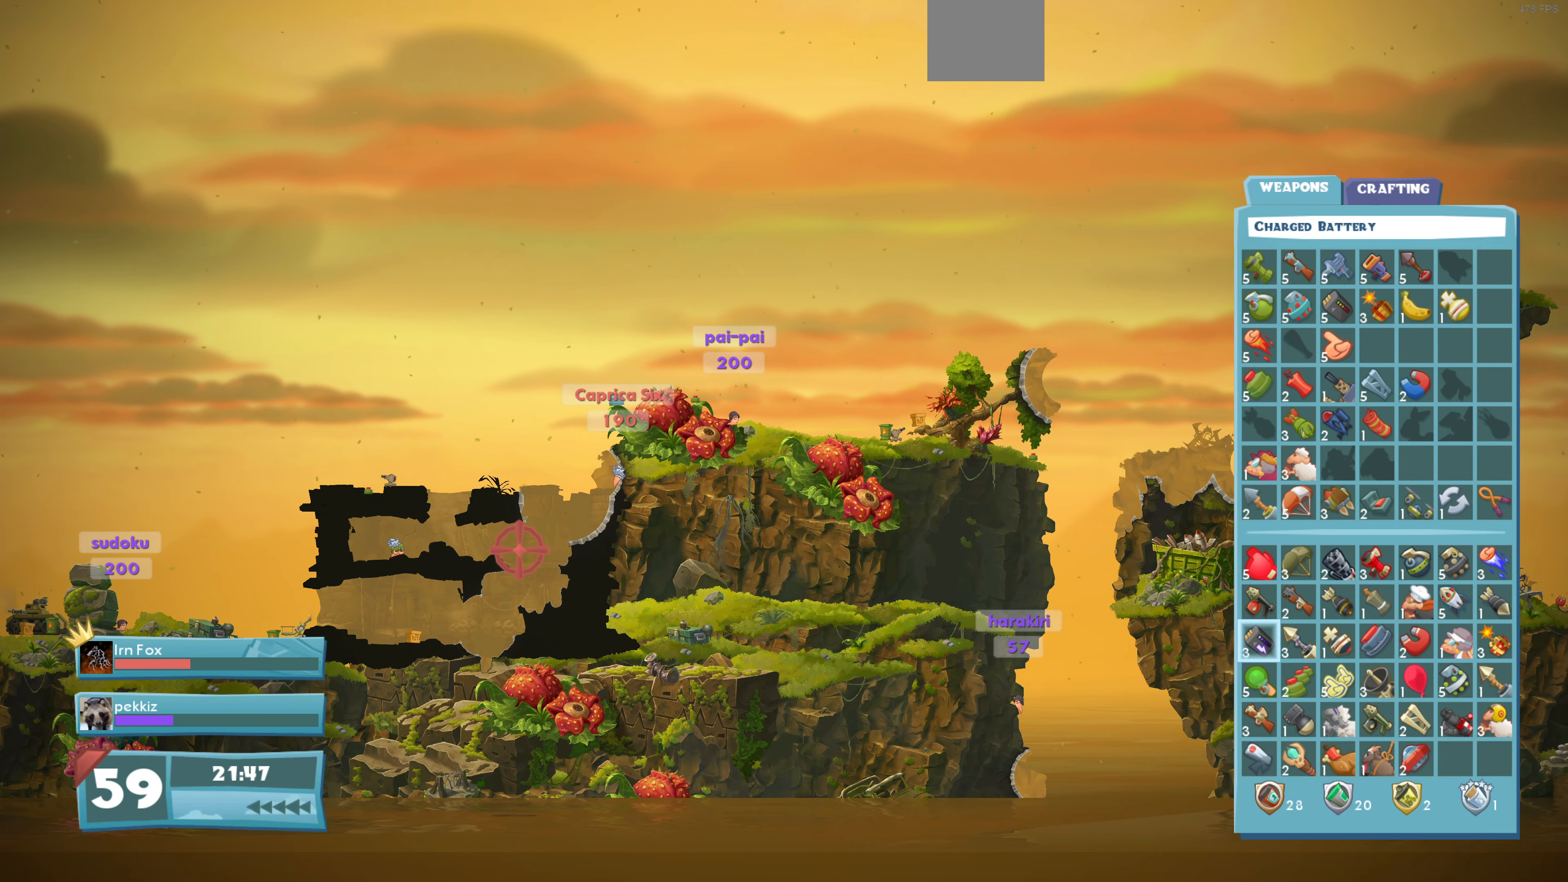
{"buttons": [], "left_stick": "center", "right_stick": "center", "events": []}
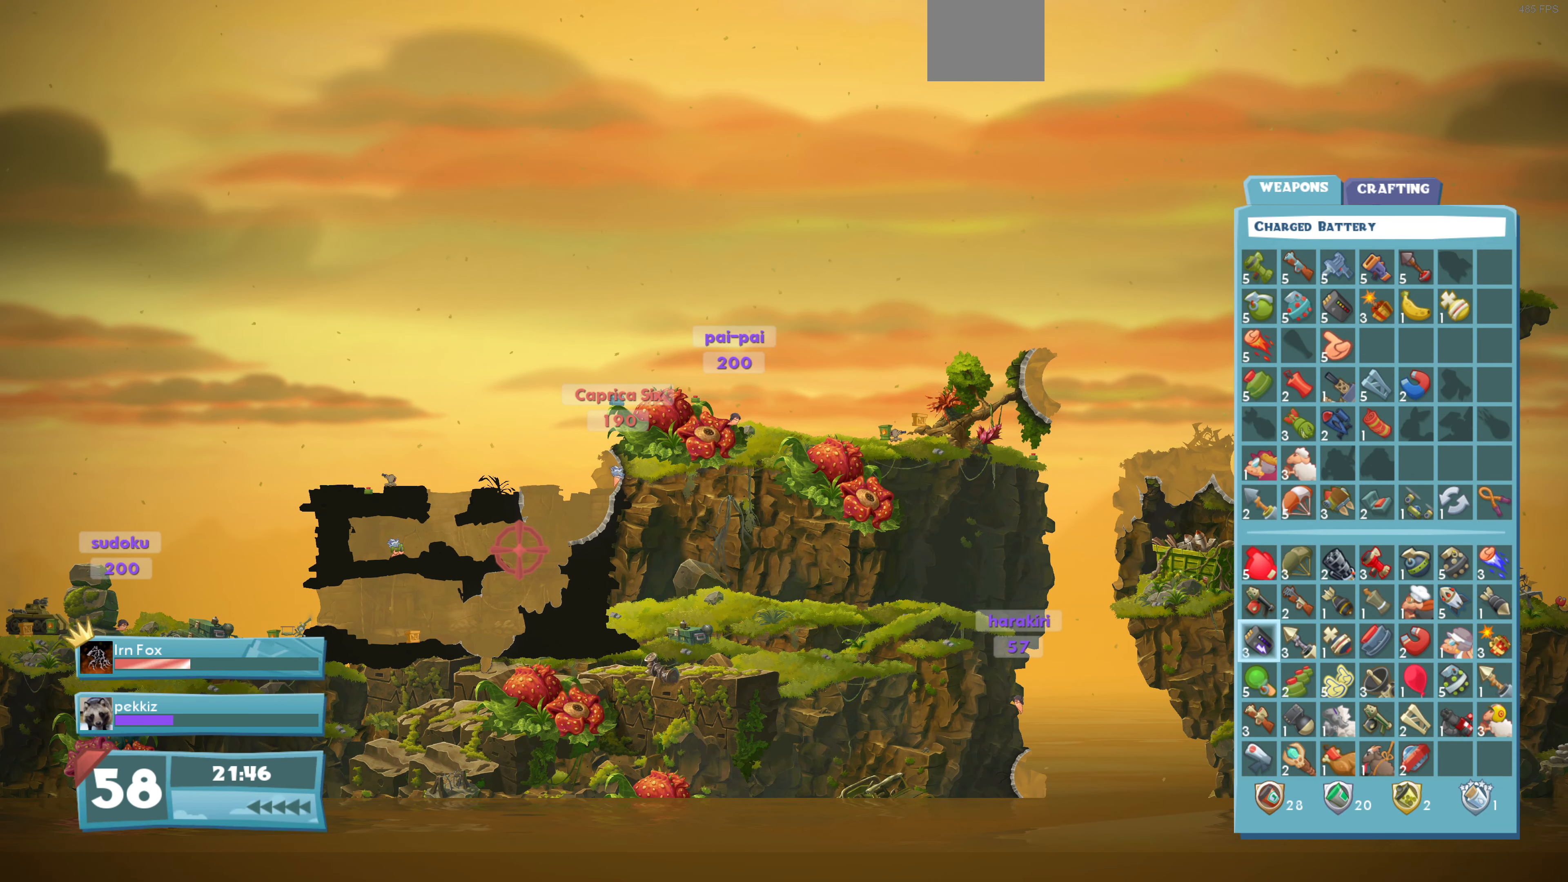
{"buttons": [], "left_stick": "center", "right_stick": "center", "events": [[266, "DPAD_UP", "down"], [333, "DPAD_UP", "up"]]}
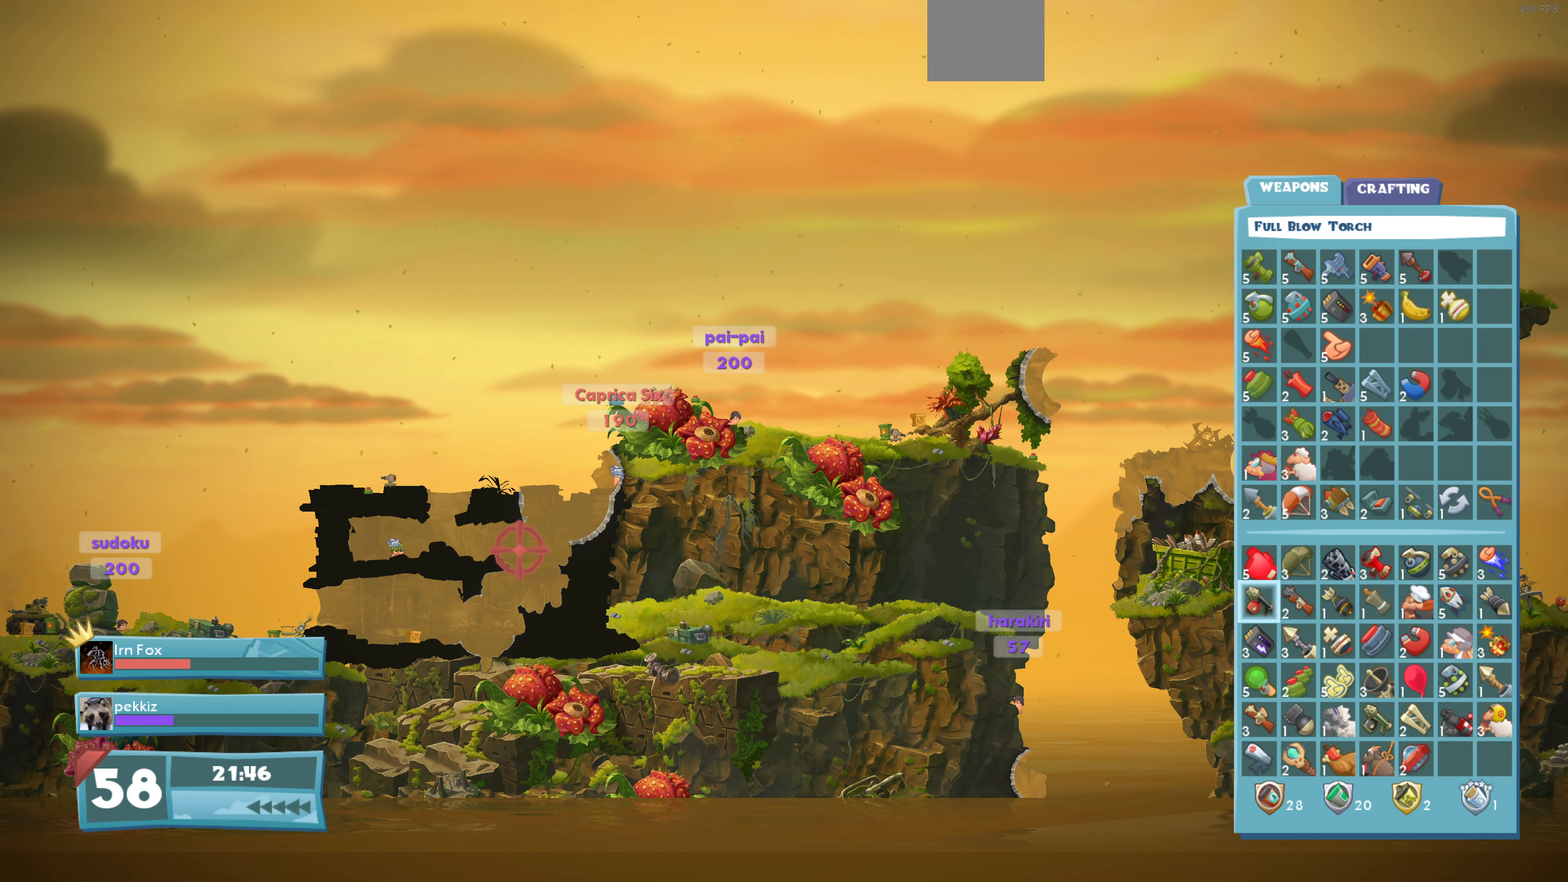
{"buttons": ["DPAD_DOWN"], "left_stick": "center", "right_stick": "center", "events": [[100, "DPAD_DOWN", "down"], [200, "DPAD_DOWN", "up"], [433, "DPAD_DOWN", "down"]]}
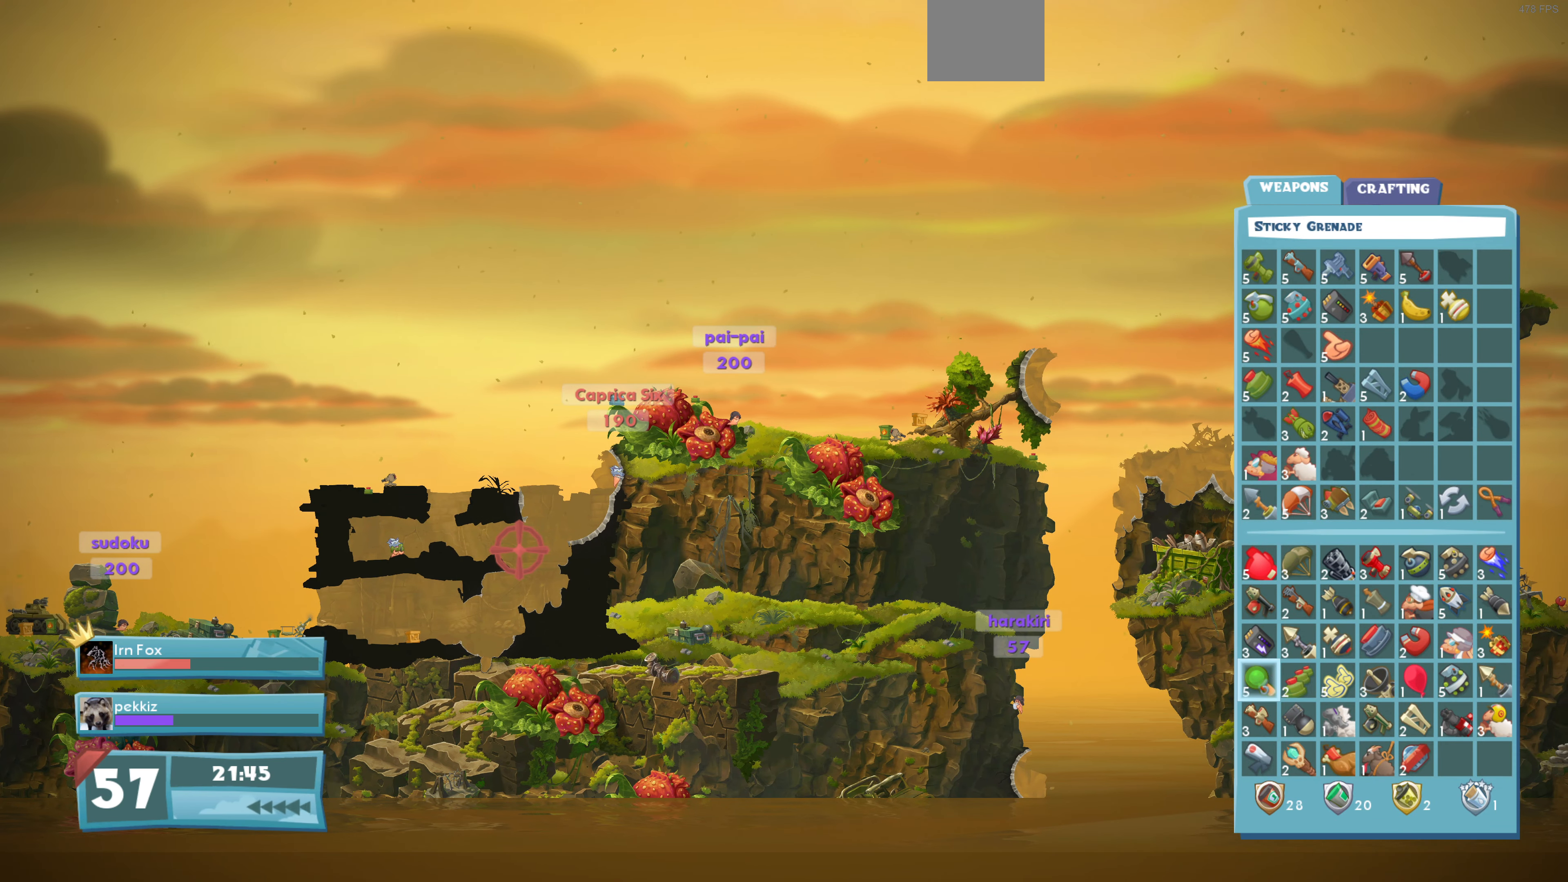
{"buttons": [], "left_stick": "center", "right_stick": "center", "events": [[33, "DPAD_DOWN", "up"], [100, "DPAD_DOWN", "down"], [167, "DPAD_DOWN", "up"], [300, "DPAD_RIGHT", "down"], [334, "DPAD_RIGHT", "up"], [367, "CROSS", "down"], [467, "CROSS", "up"]]}
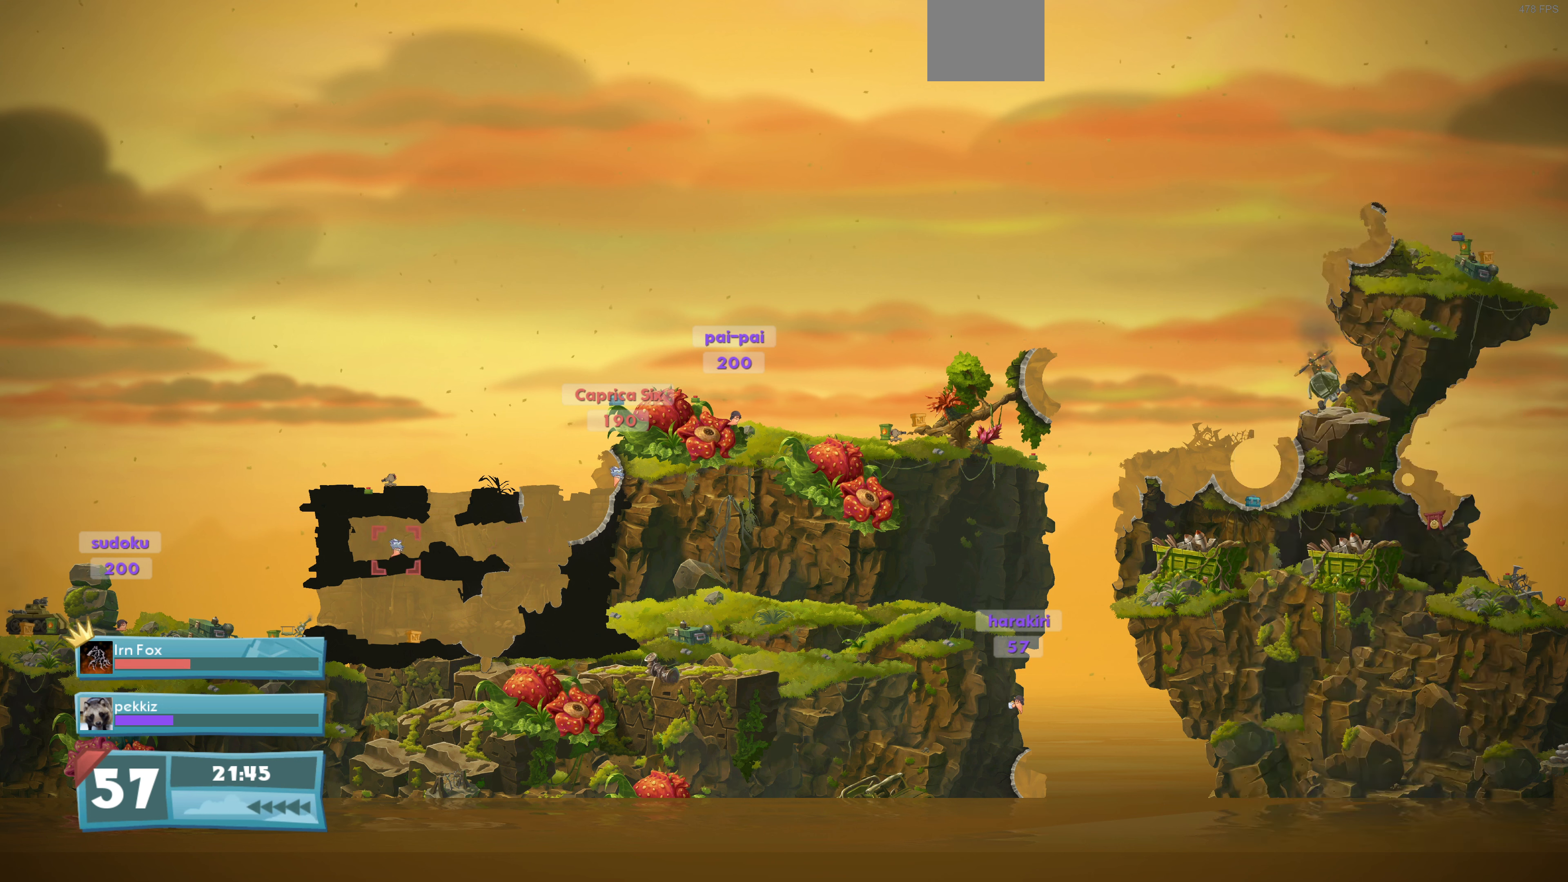
{"buttons": [], "left_stick": "down-right", "right_stick": "center", "events": [[200, "left_stick", "down-right"]]}
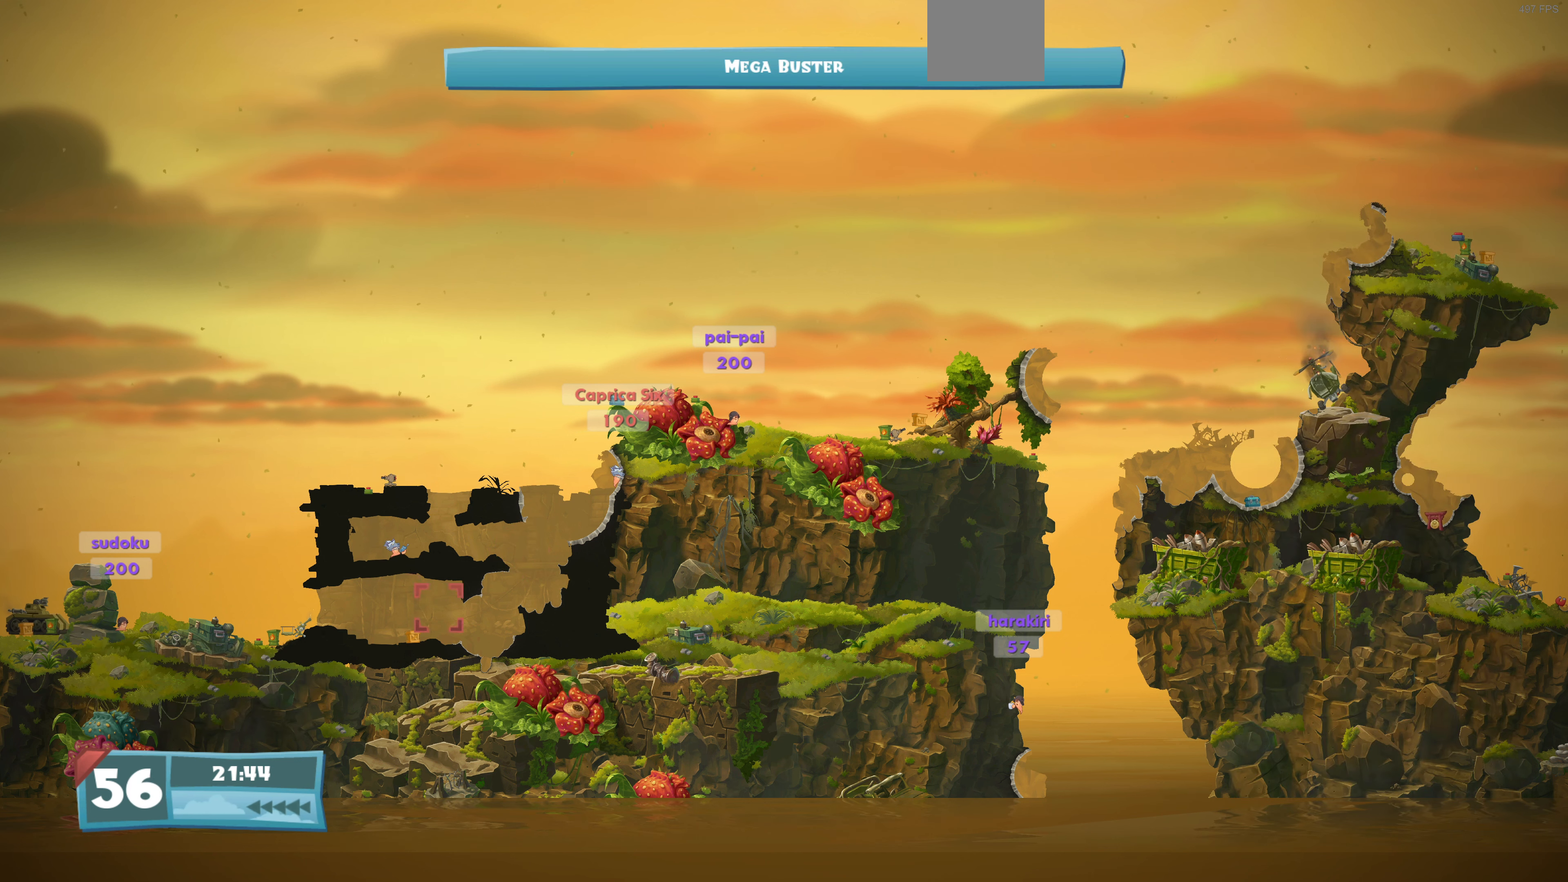
{"buttons": [], "left_stick": "up-right", "right_stick": "center", "events": [[134, "left_stick", "right"], [500, "left_stick", "up-right"]]}
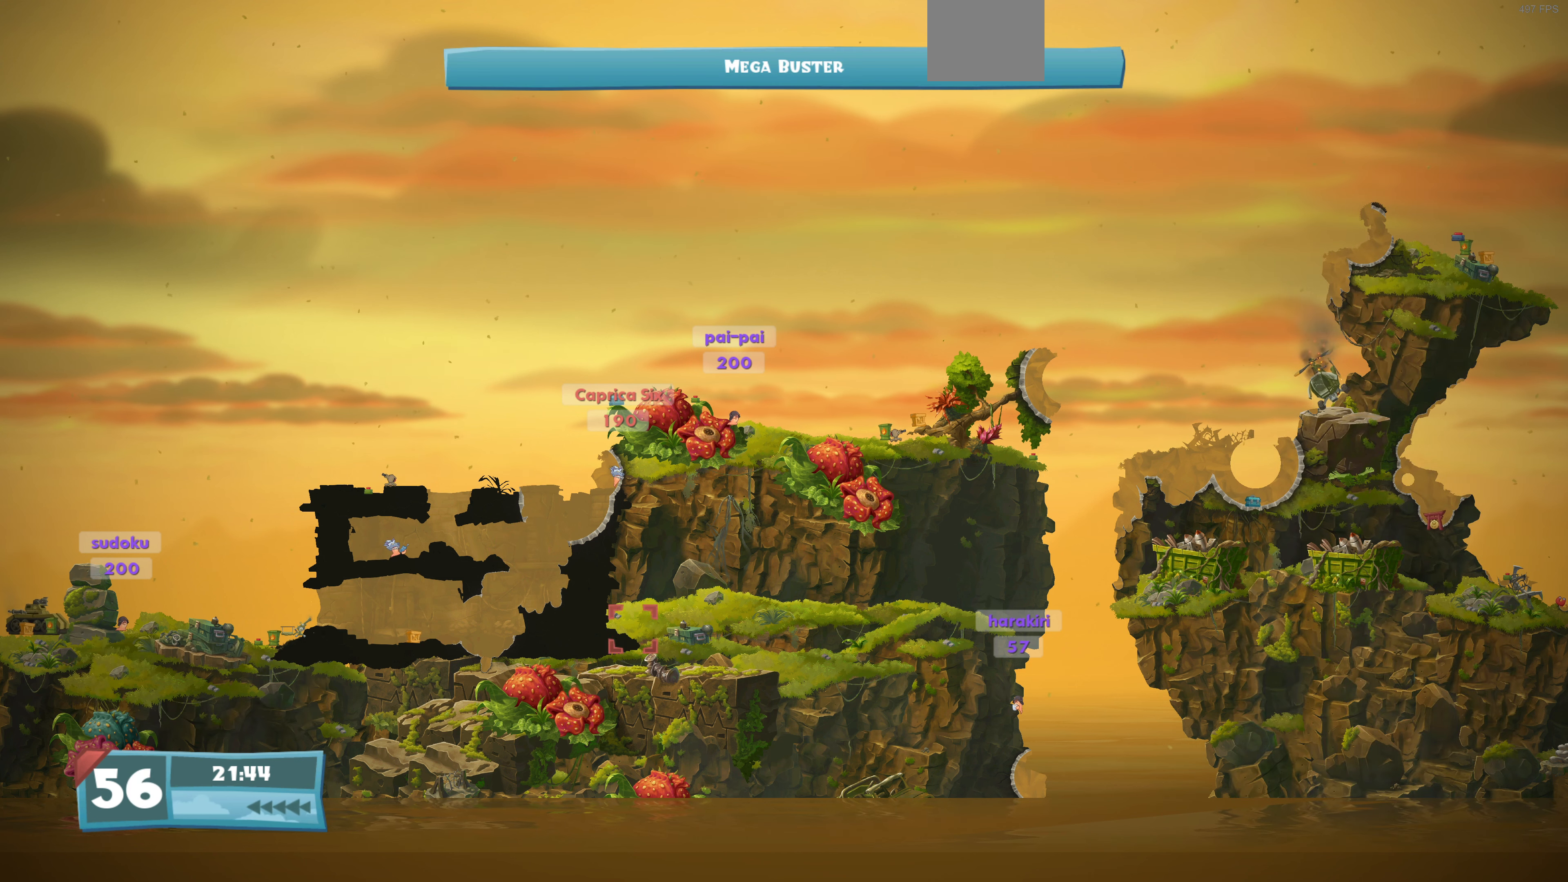
{"buttons": [], "left_stick": "up-right", "right_stick": "center", "events": []}
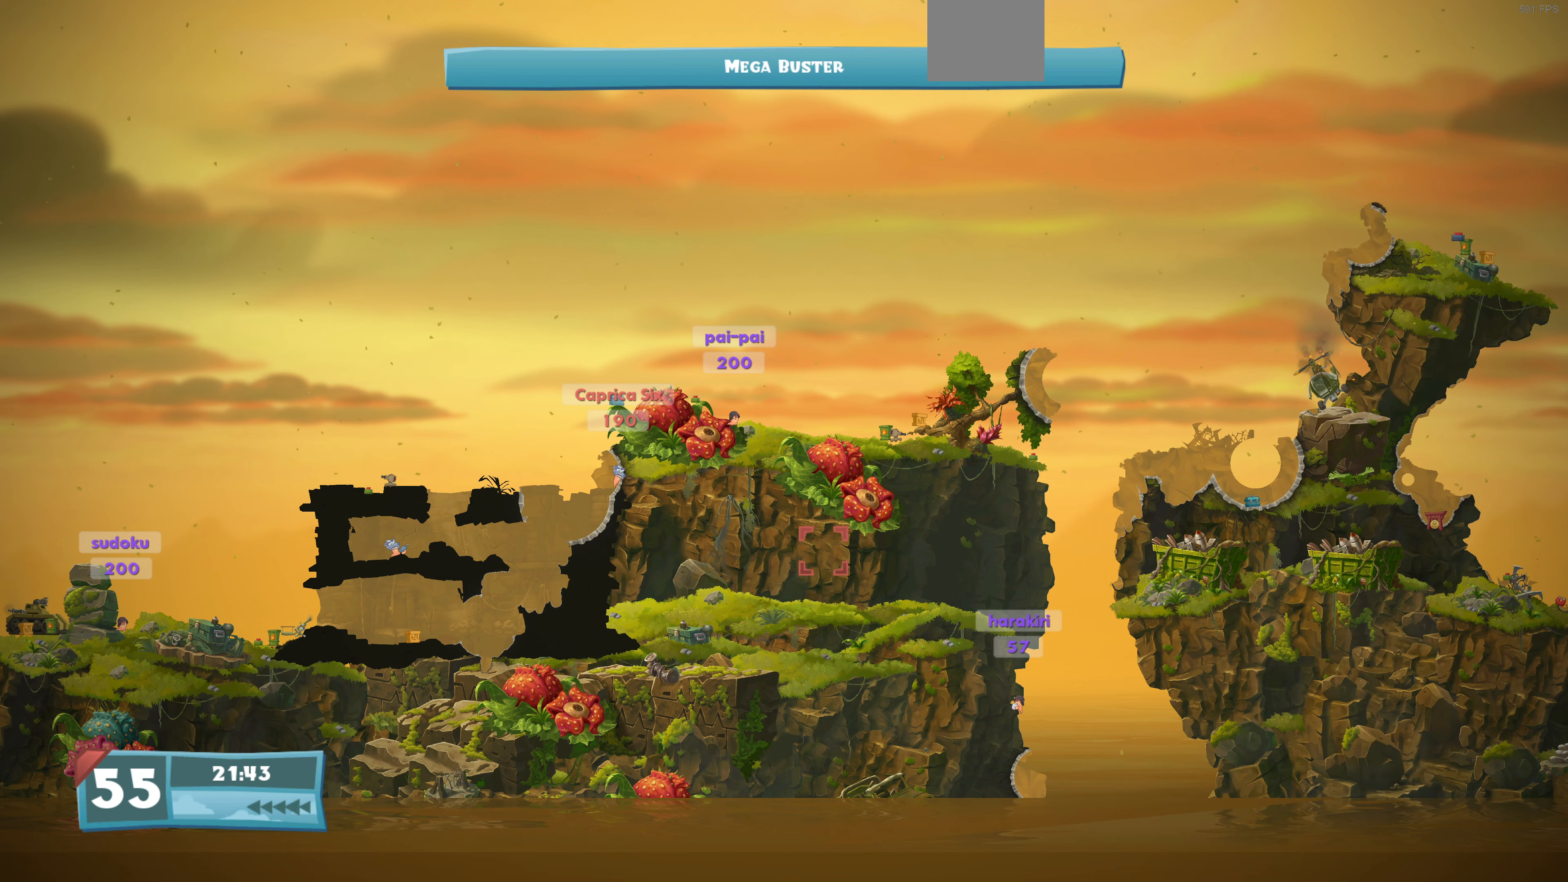
{"buttons": [], "left_stick": "center", "right_stick": "center", "events": [[500, "left_stick", "center"]]}
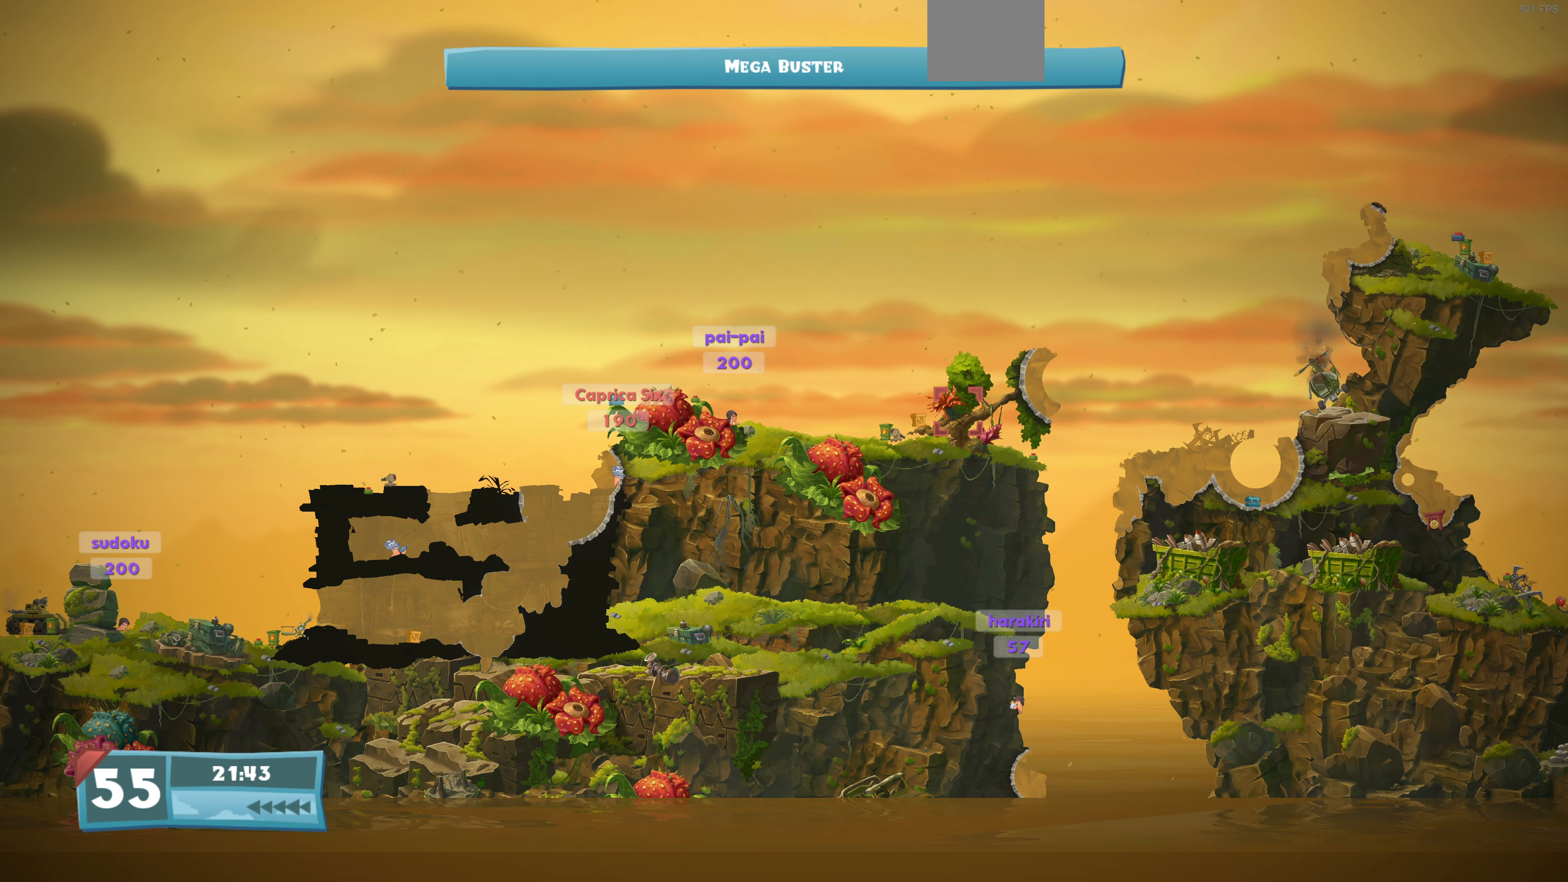
{"buttons": [], "left_stick": "center", "right_stick": "center", "events": [[134, "left_stick", "up-right"], [367, "left_stick", "center"]]}
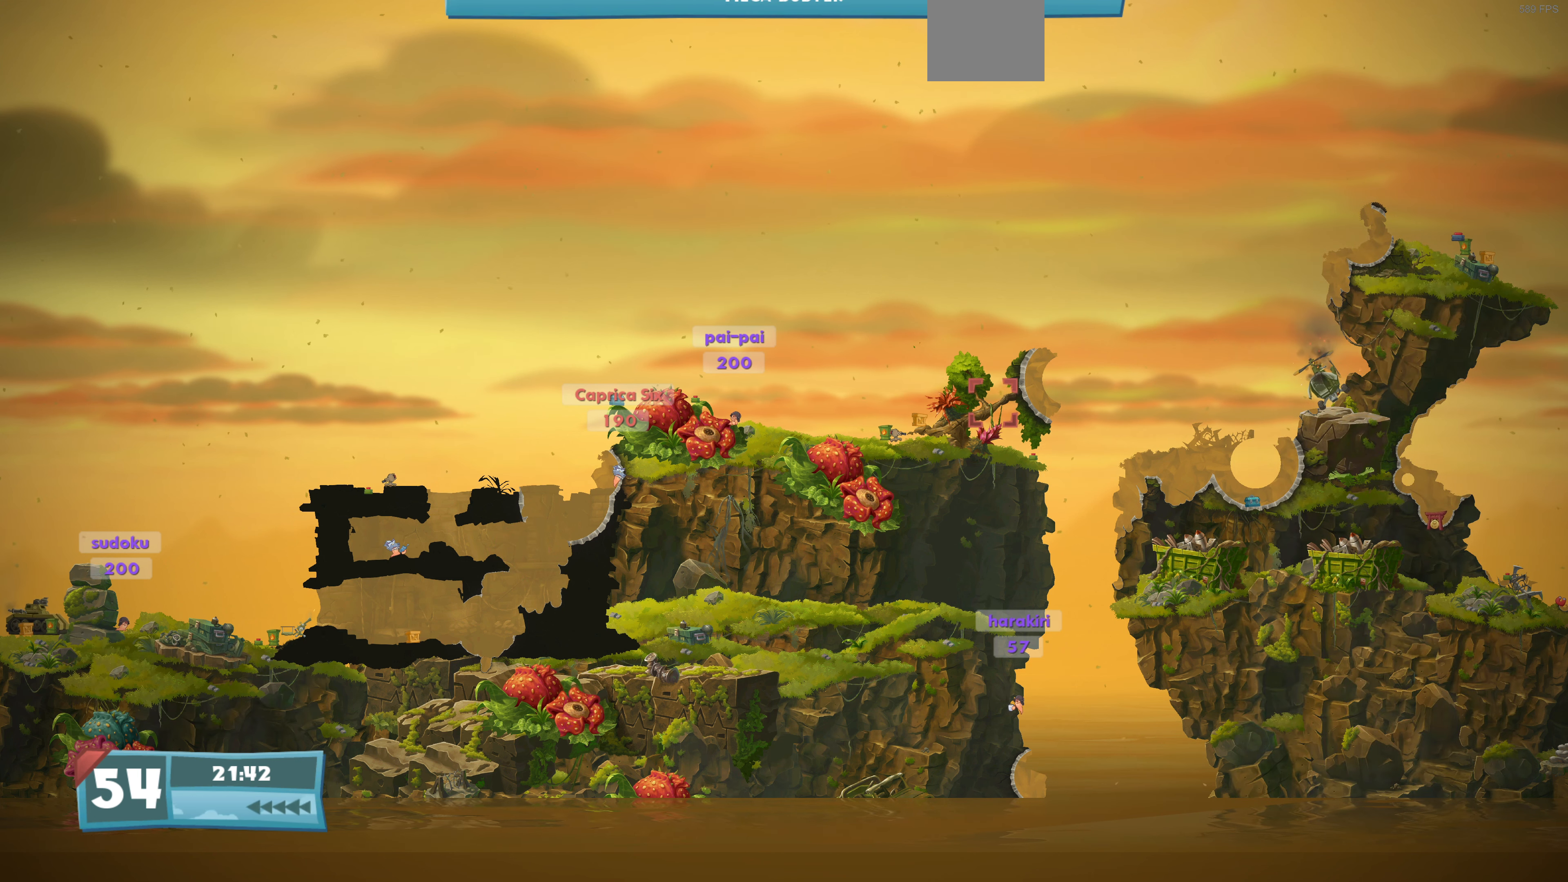
{"buttons": [], "left_stick": "center", "right_stick": "center", "events": [[34, "left_stick", "right"], [167, "left_stick", "center"]]}
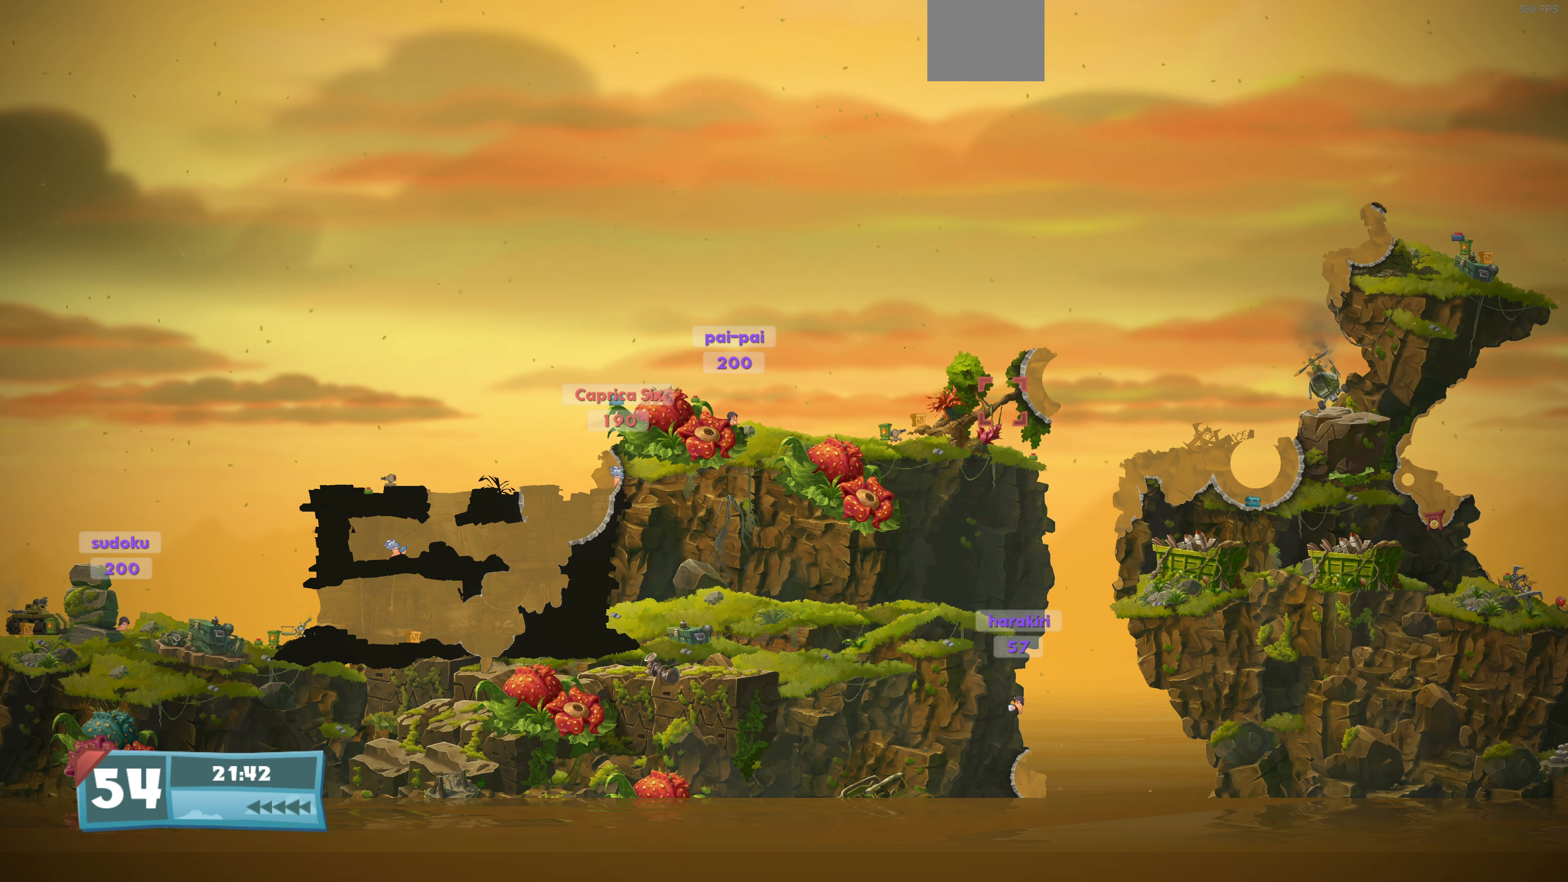
{"buttons": [], "left_stick": "up", "right_stick": "center", "events": [[434, "left_stick", "up"]]}
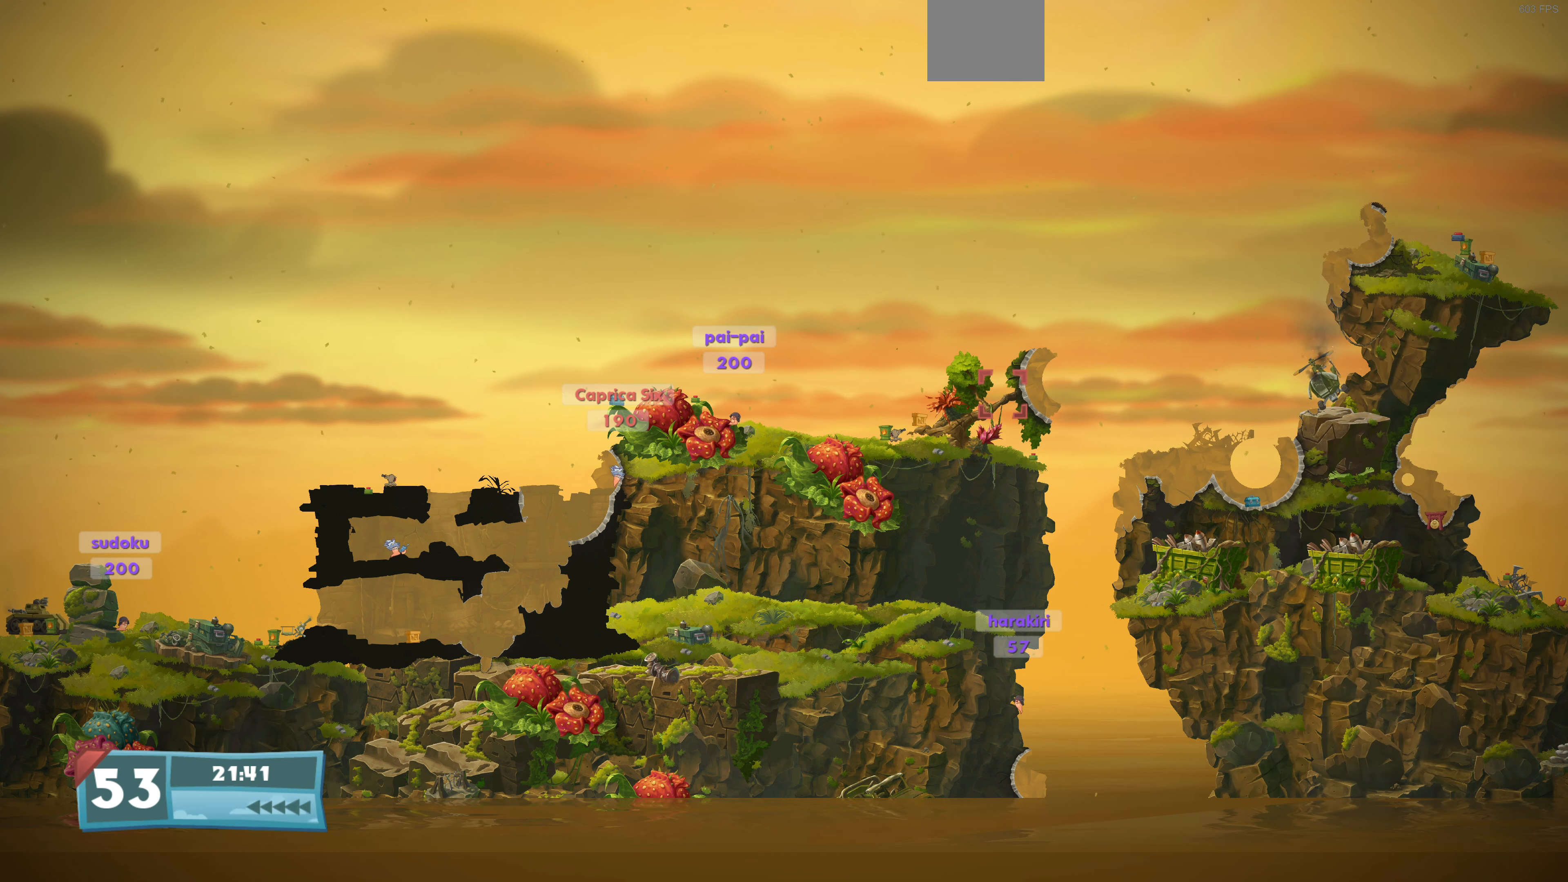
{"buttons": [], "left_stick": "right", "right_stick": "center", "events": [[100, "left_stick", "center"], [467, "left_stick", "right"]]}
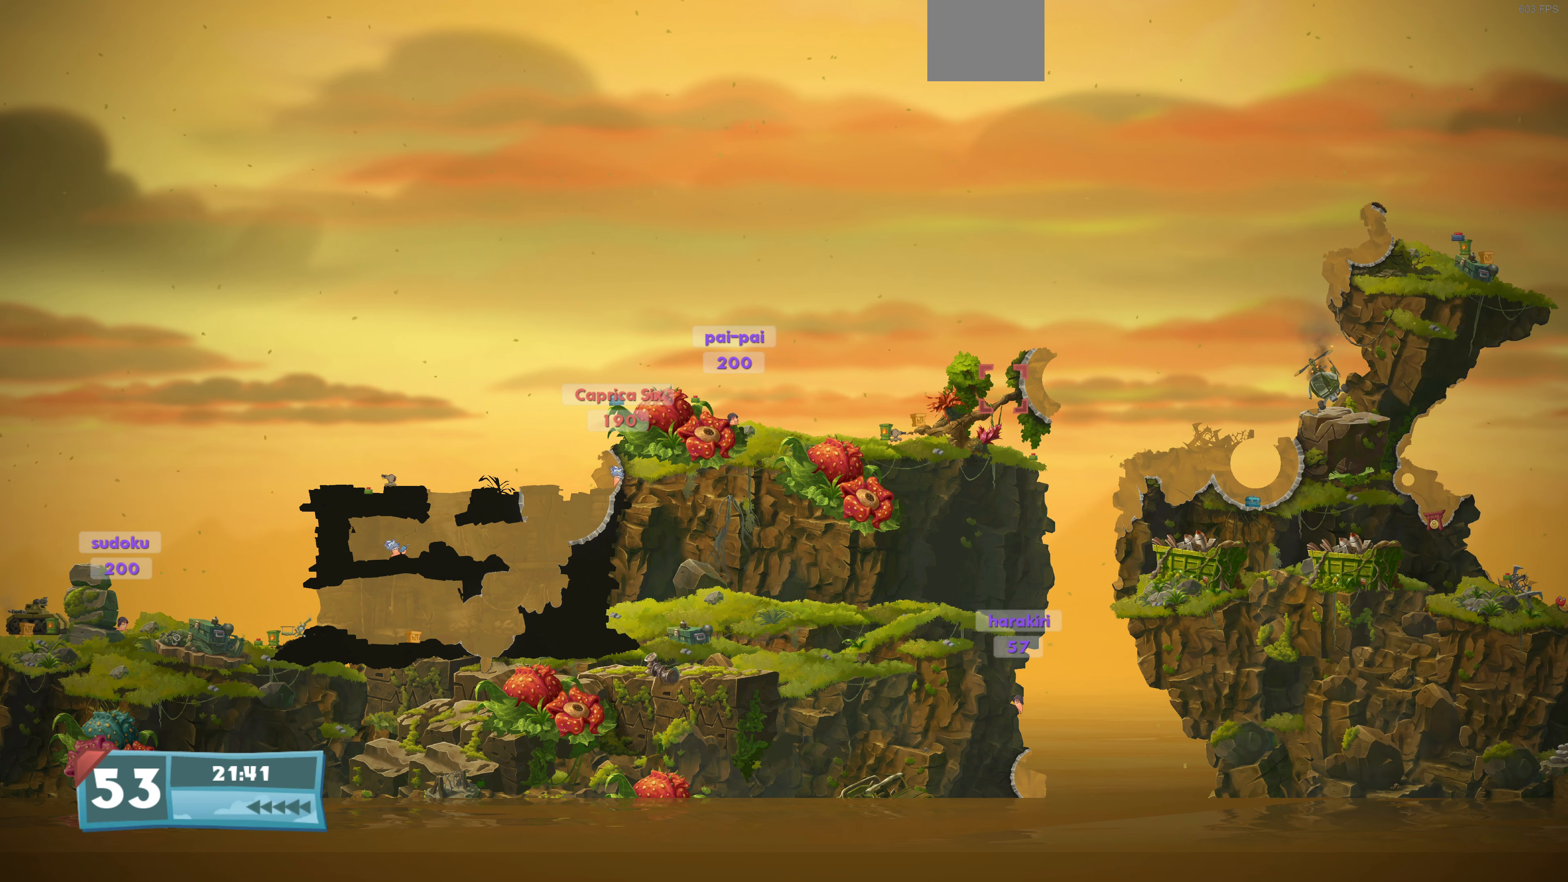
{"buttons": [], "left_stick": "center", "right_stick": "center", "events": [[34, "left_stick", "center"], [200, "left_stick", "right"], [267, "left_stick", "center"]]}
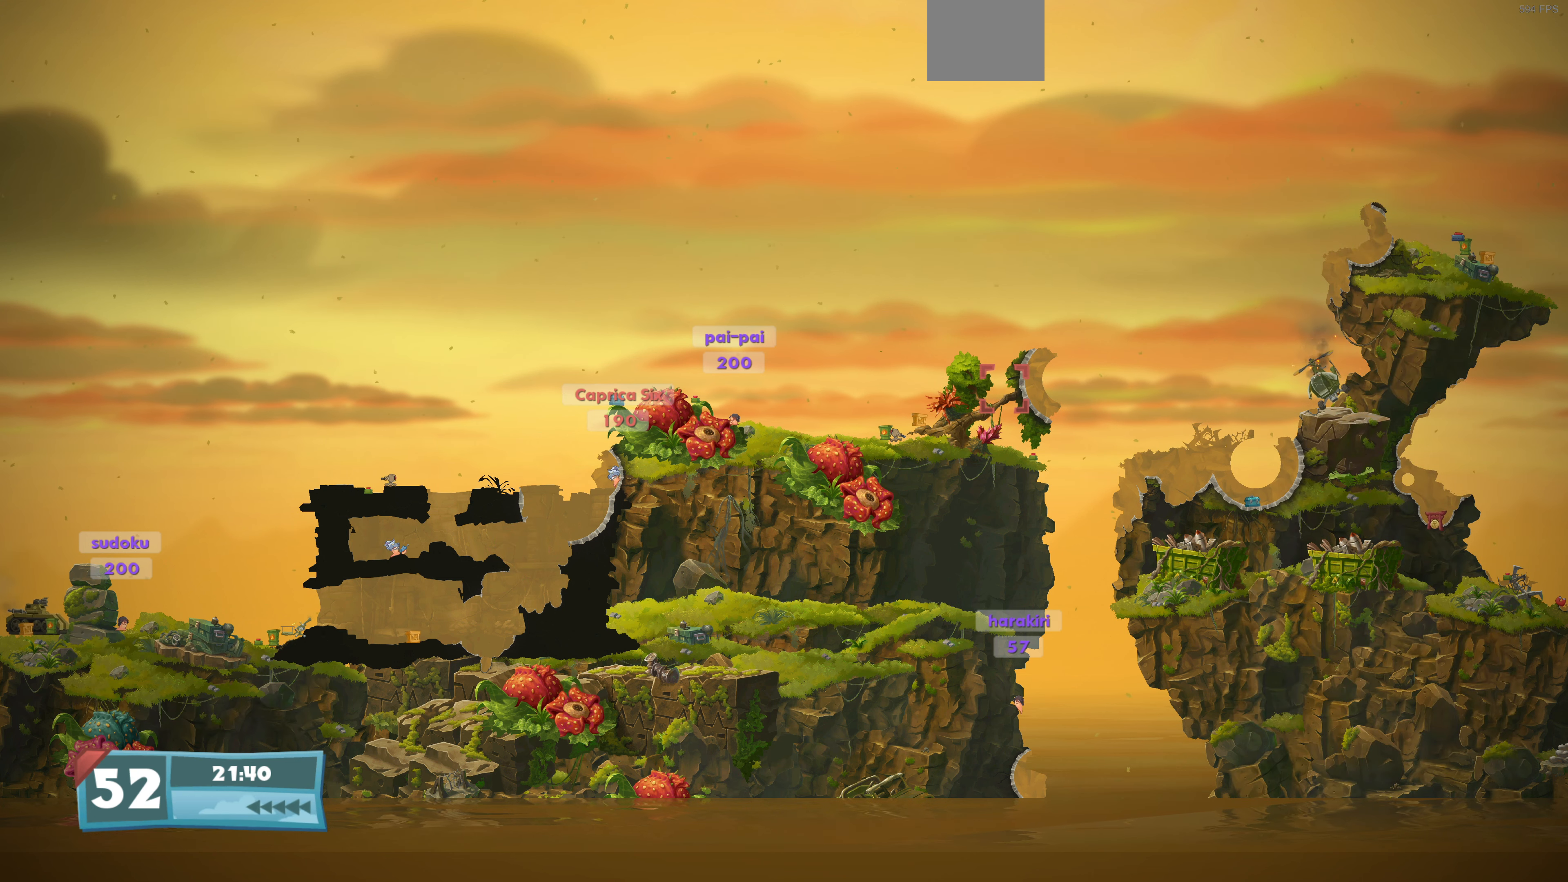
{"buttons": [], "left_stick": "center", "right_stick": "center", "events": [[267, "left_stick", "up"], [400, "left_stick", "center"]]}
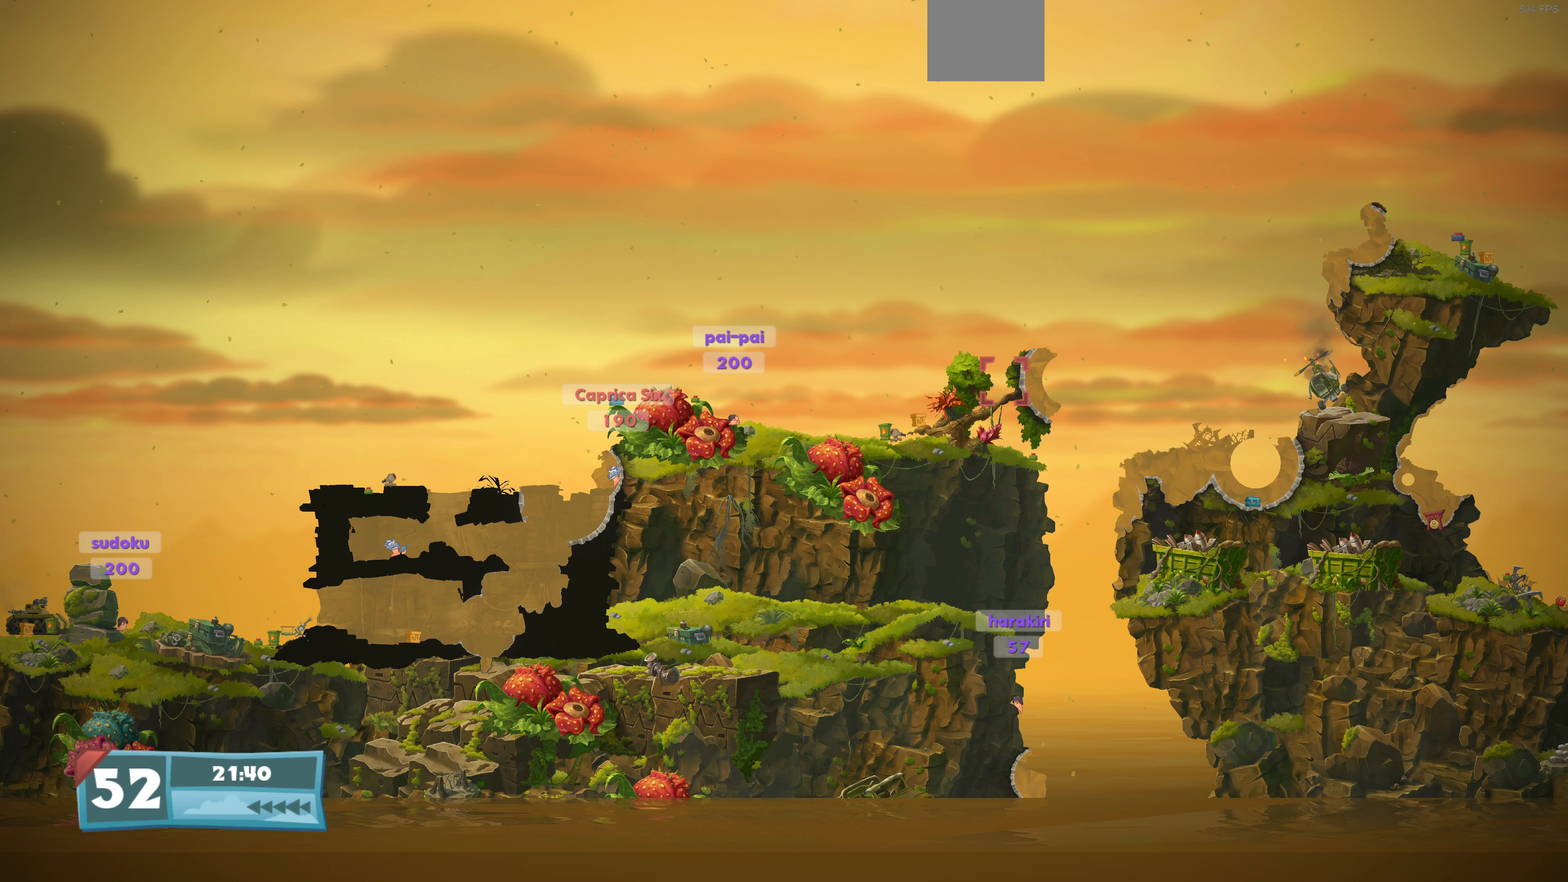
{"buttons": [], "left_stick": "down", "right_stick": "center", "events": [[100, "left_stick", "down"]]}
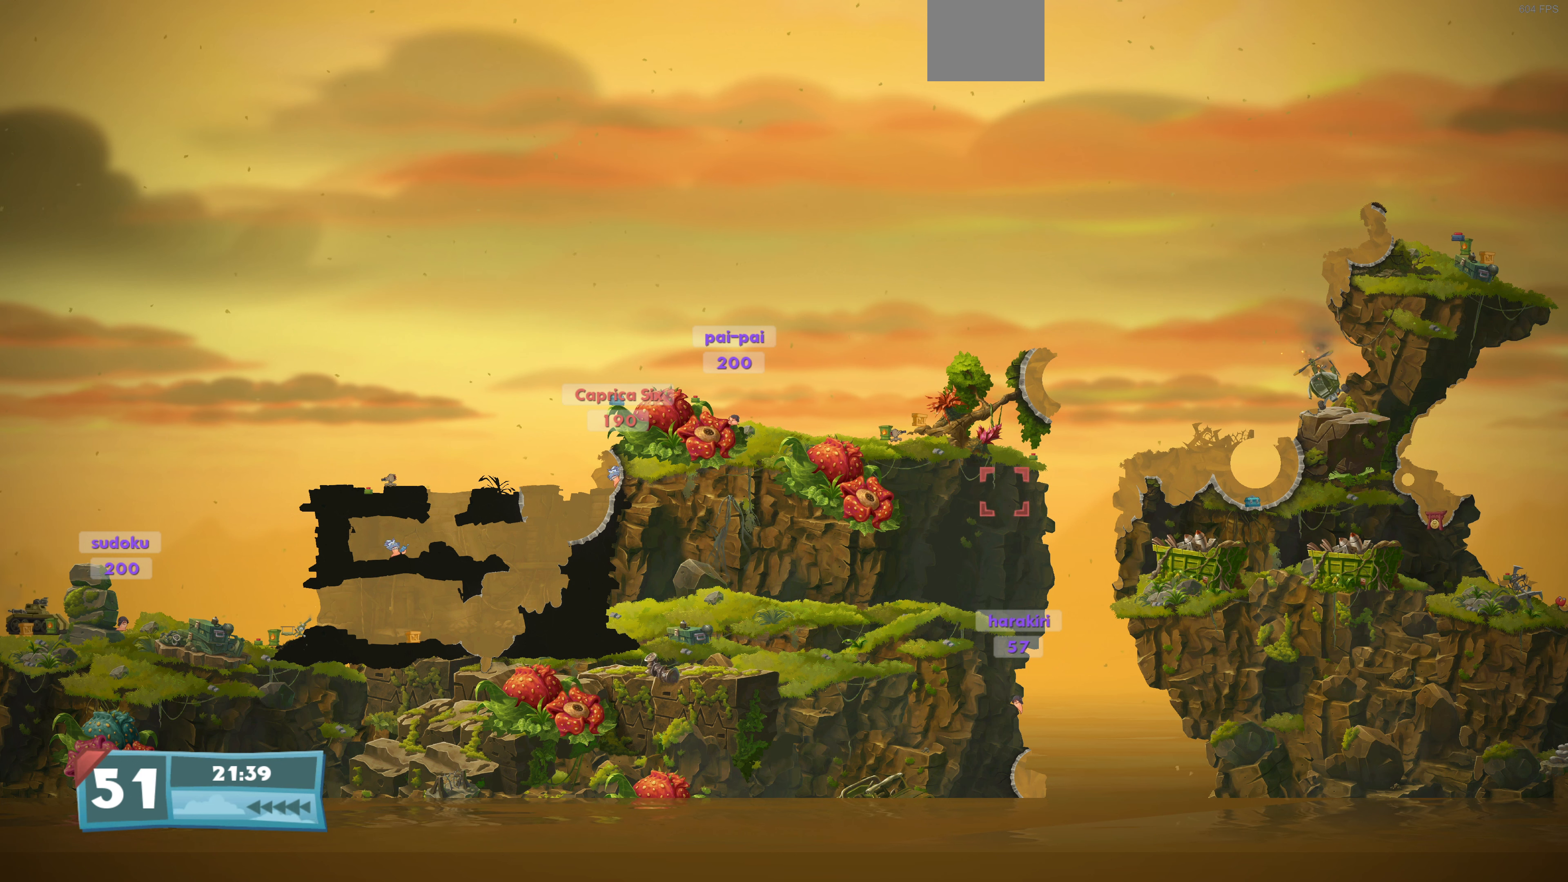
{"buttons": [], "left_stick": "center", "right_stick": "center", "events": [[433, "left_stick", "center"]]}
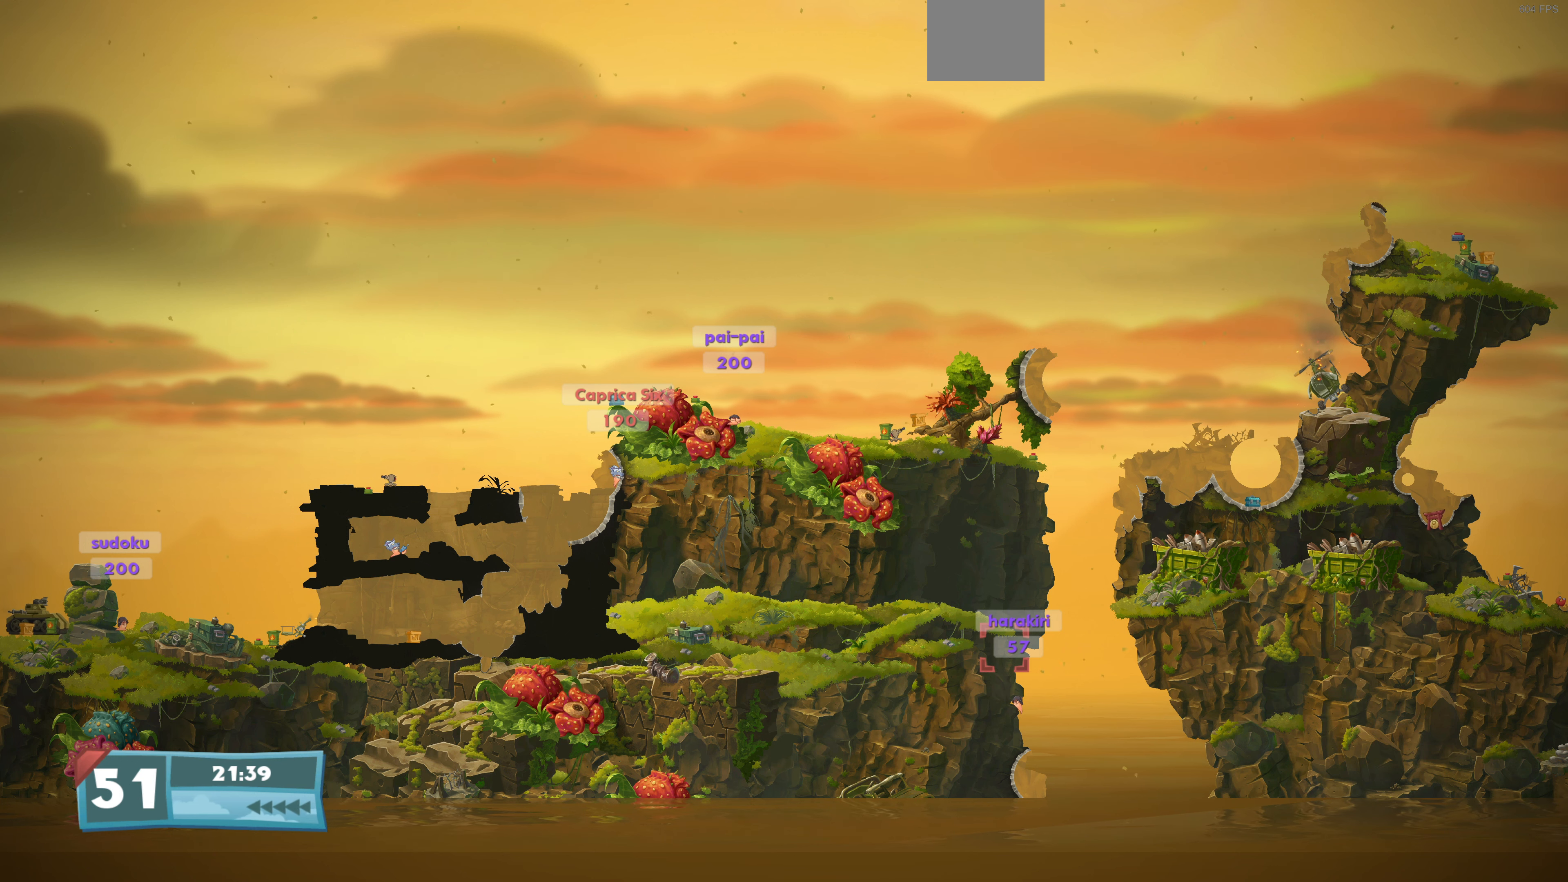
{"buttons": [], "left_stick": "down", "right_stick": "center", "events": [[233, "left_stick", "down"]]}
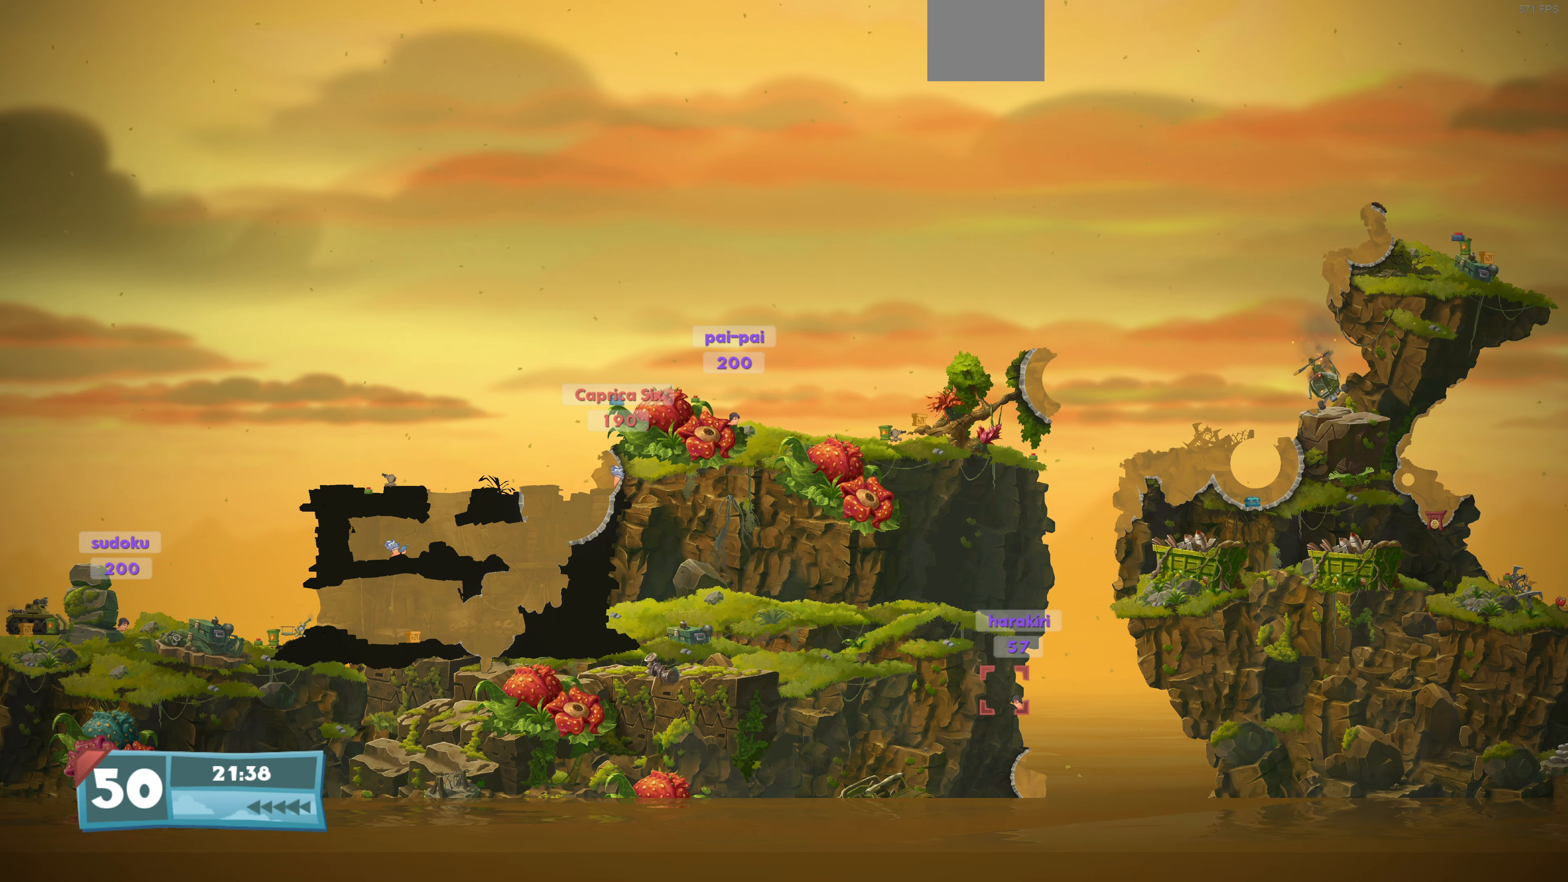
{"buttons": [], "left_stick": "up", "right_stick": "center", "events": [[133, "left_stick", "center"], [467, "left_stick", "up"]]}
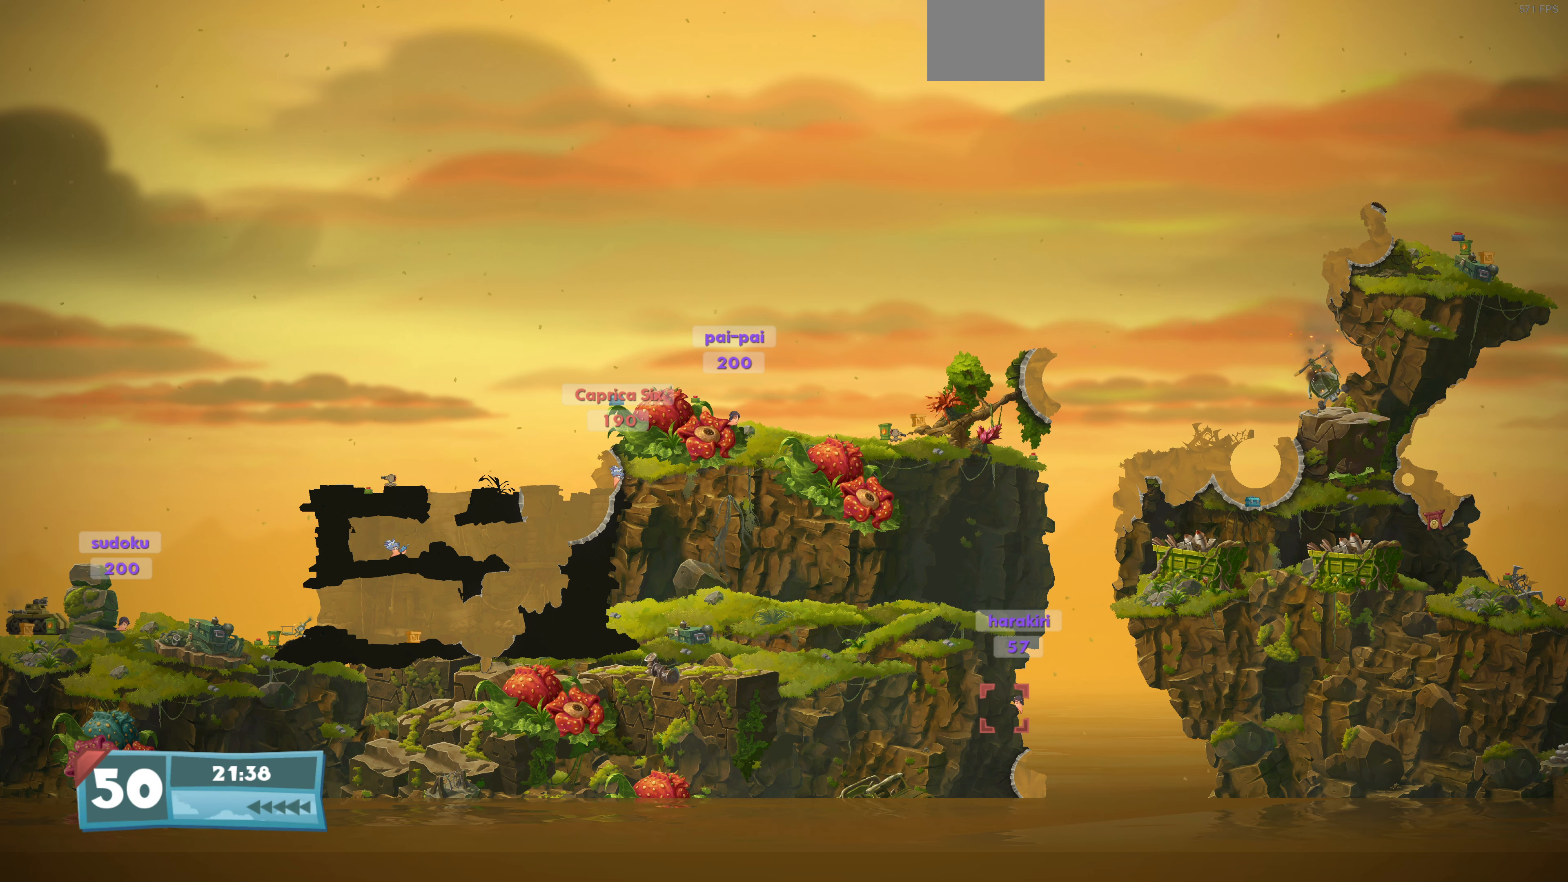
{"buttons": [], "left_stick": "center", "right_stick": "center", "events": [[233, "left_stick", "center"]]}
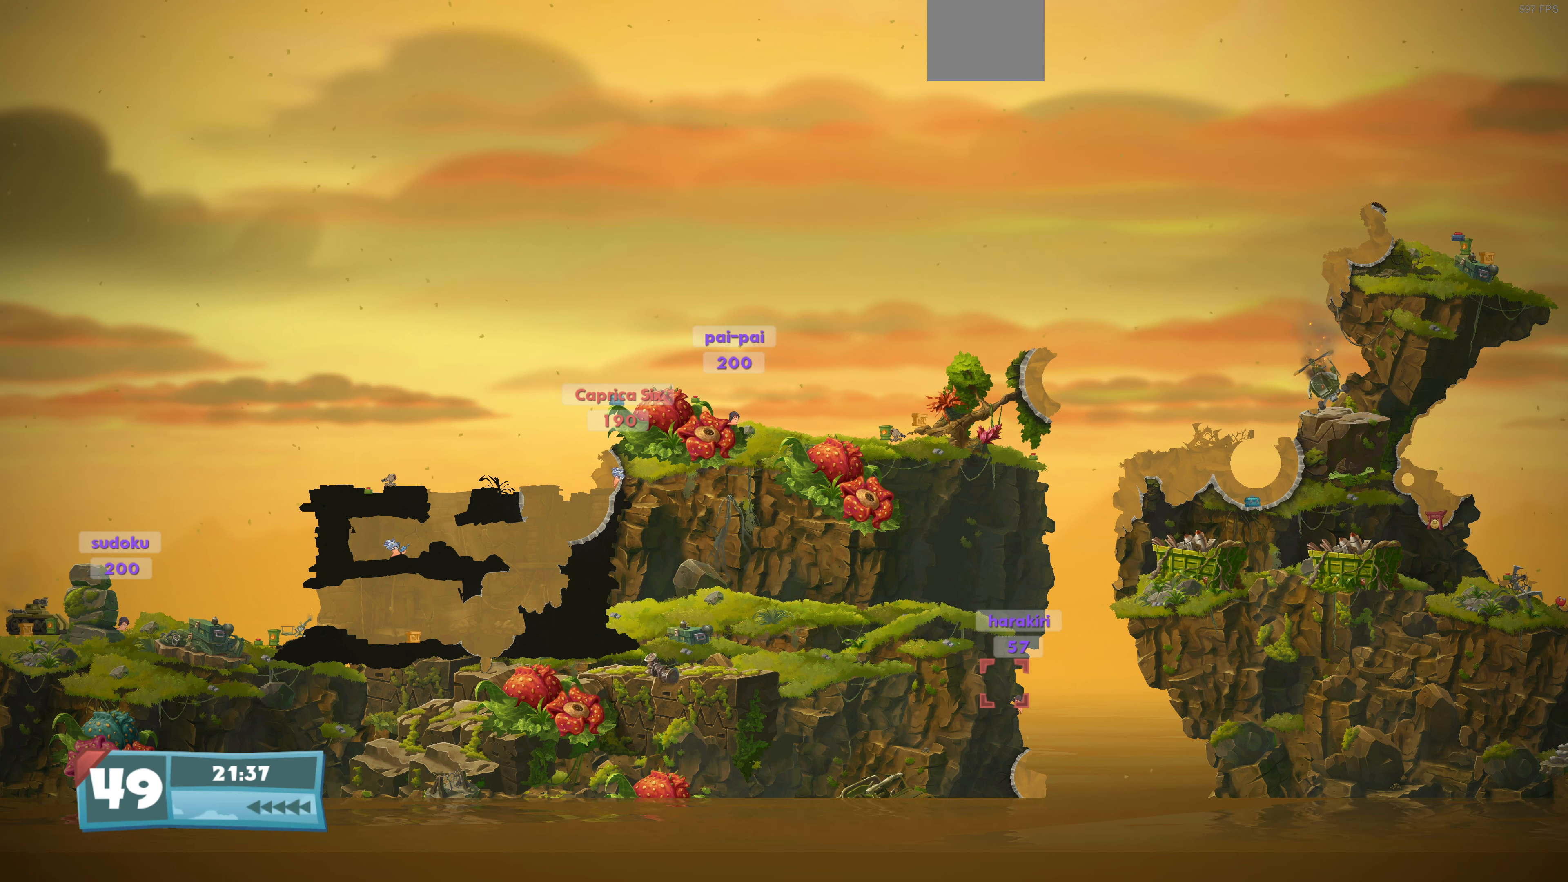
{"buttons": [], "left_stick": "center", "right_stick": "center", "events": [[333, "CROSS", "down"], [467, "CROSS", "up"]]}